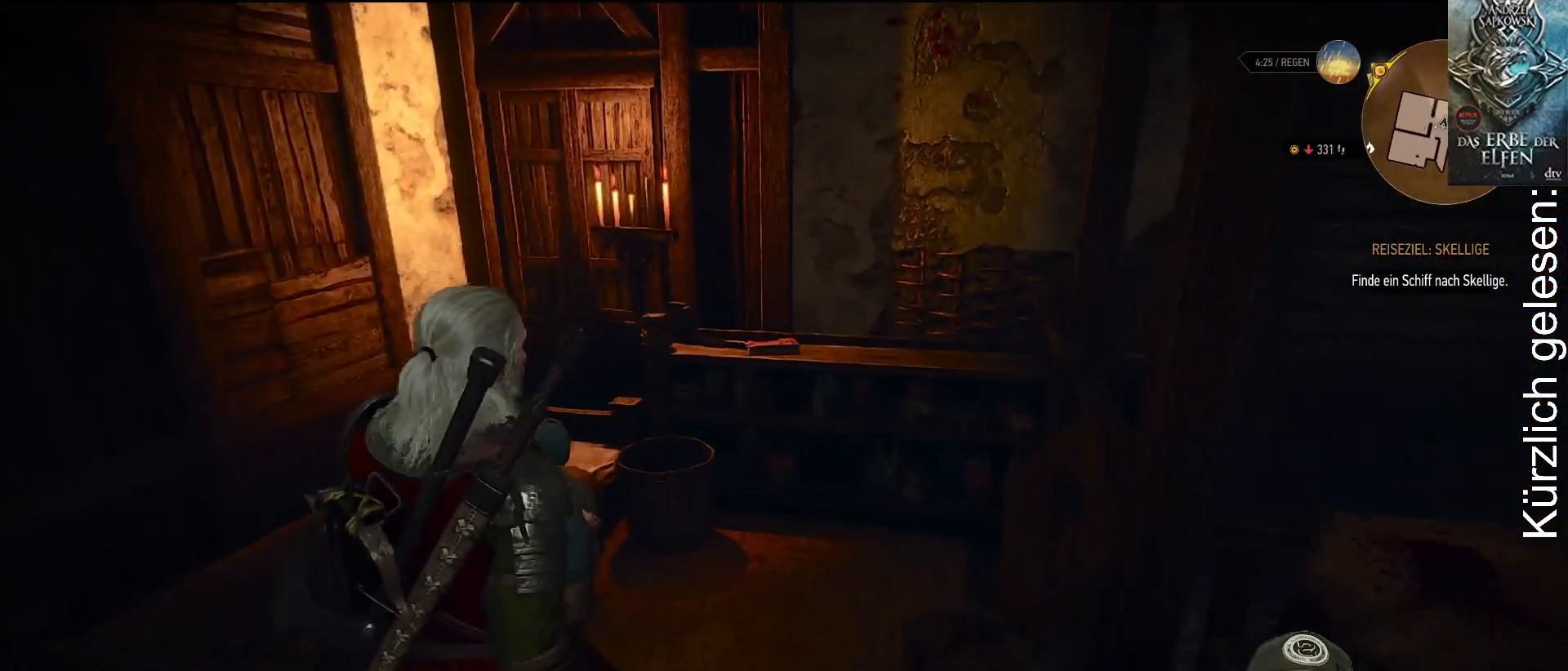
Gameplay with a controller (Xbox layout); each line is a JSON object with the inputs held at the frame after it. "events" lists button and stick changes between this image and that frame as [ms after this image, input, new state], when the widget could be followed in between.
{"buttons": [], "left_stick": "up-right", "right_stick": "center", "events": []}
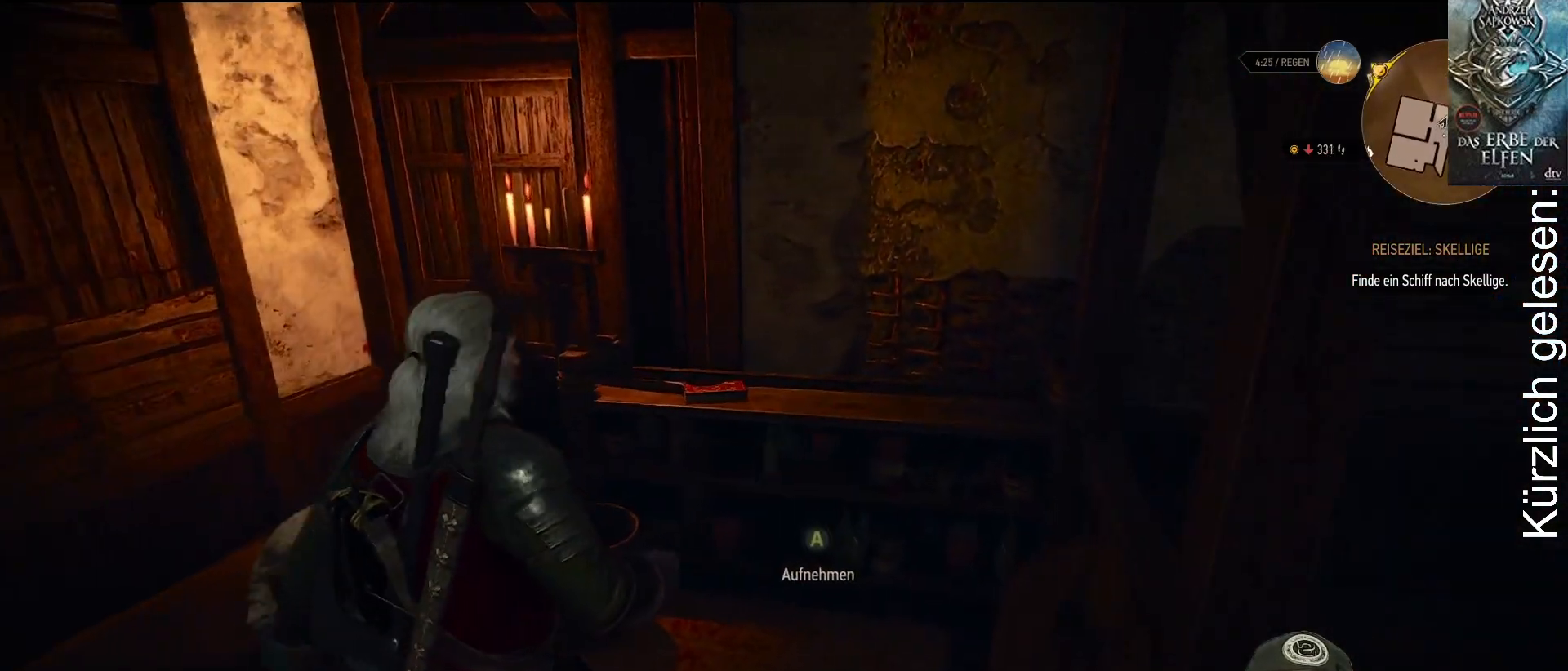
{"buttons": ["A"], "left_stick": "center", "right_stick": "center", "events": [[300, "left_stick", "center"], [433, "A", "down"]]}
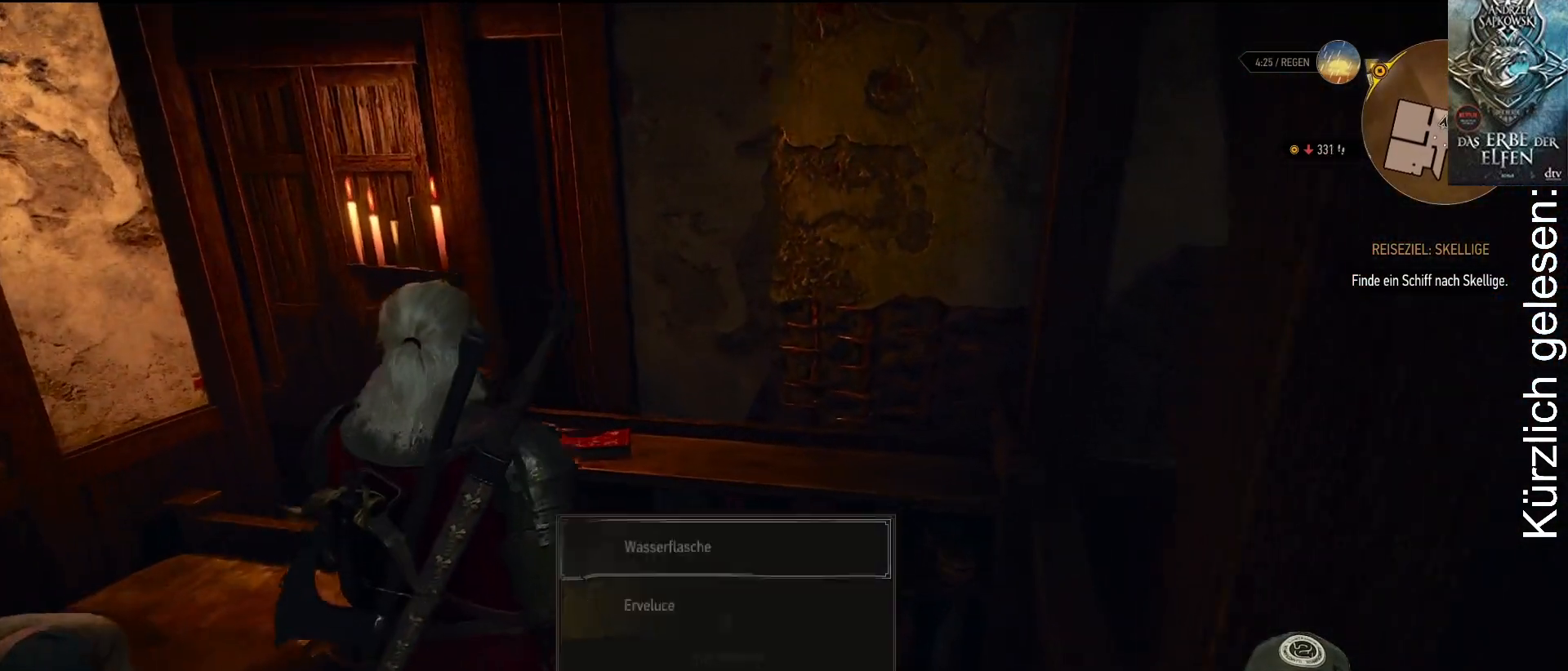
{"buttons": [], "left_stick": "center", "right_stick": "center", "events": [[17, "A", "up"]]}
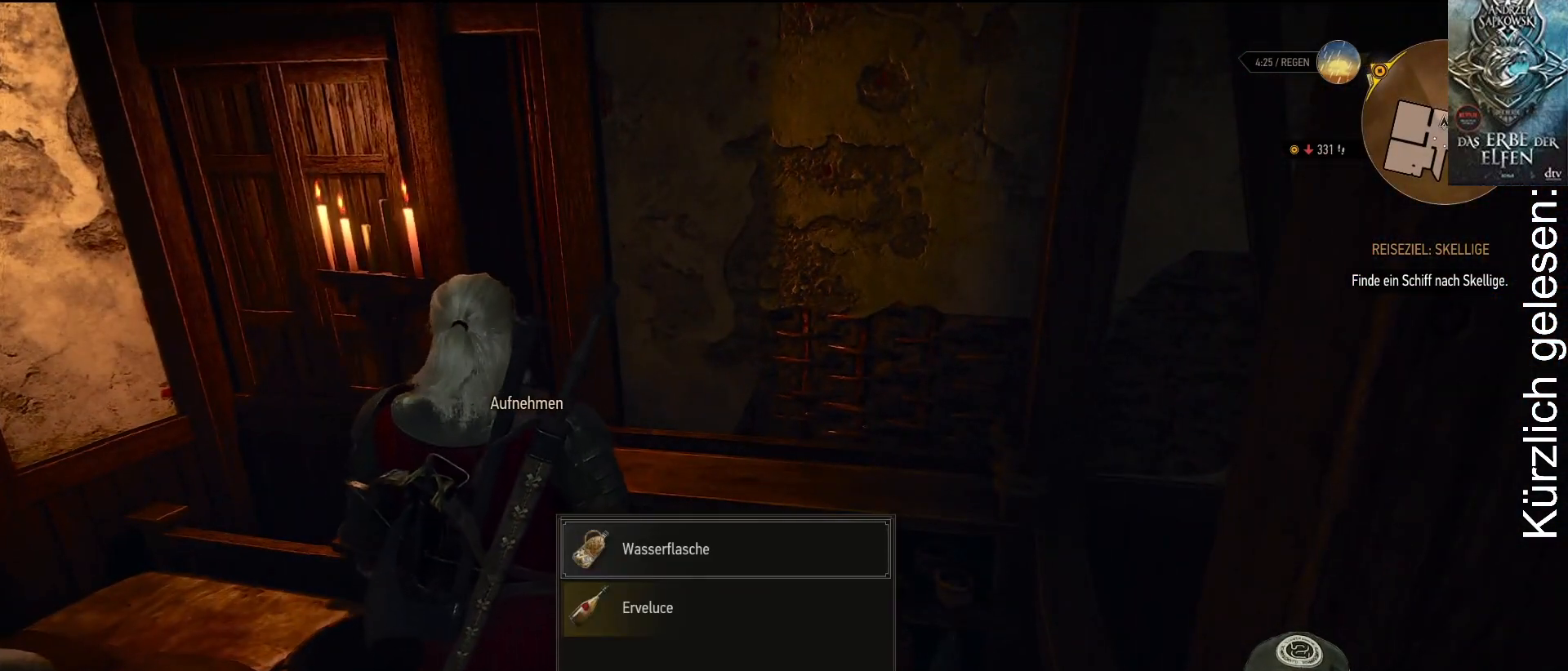
{"buttons": [], "left_stick": "center", "right_stick": "center", "events": [[117, "Y", "down"], [200, "Y", "up"]]}
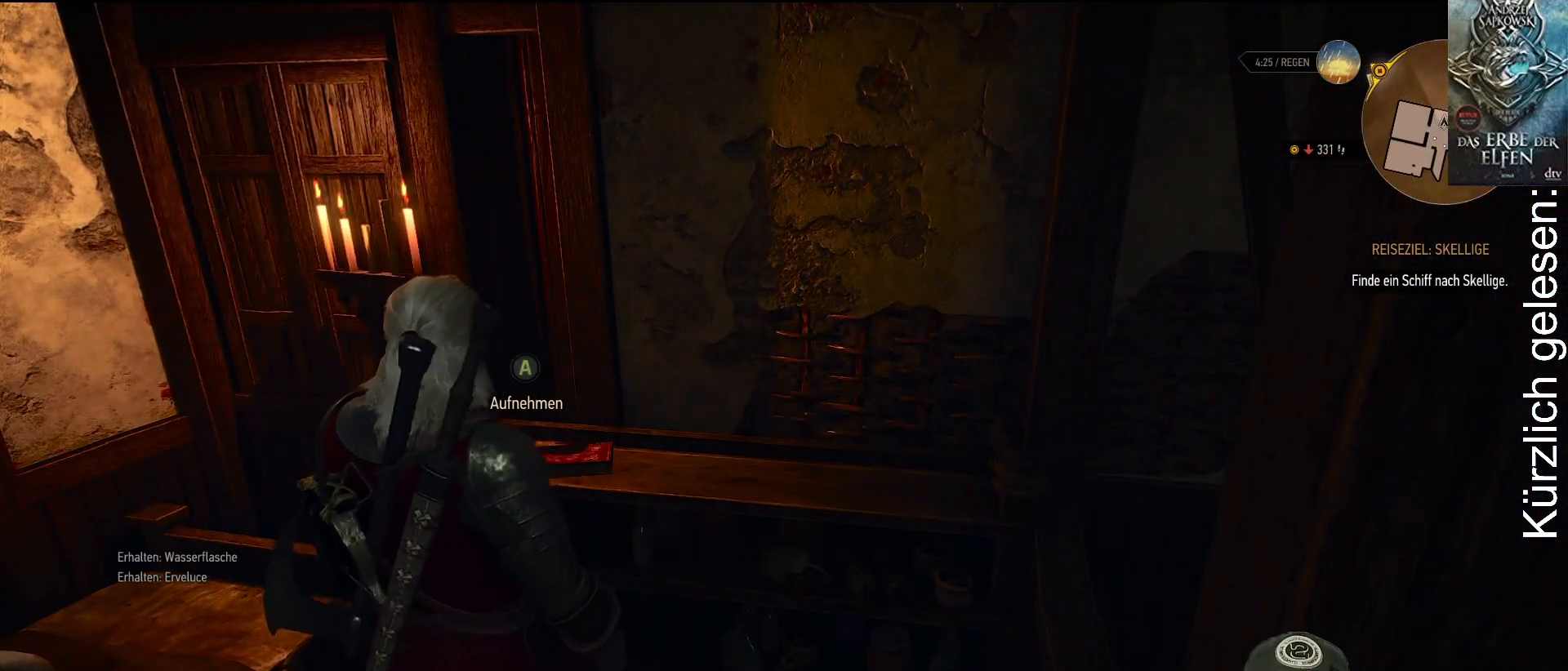
{"buttons": [], "left_stick": "center", "right_stick": "center", "events": [[150, "A", "down"], [233, "A", "up"]]}
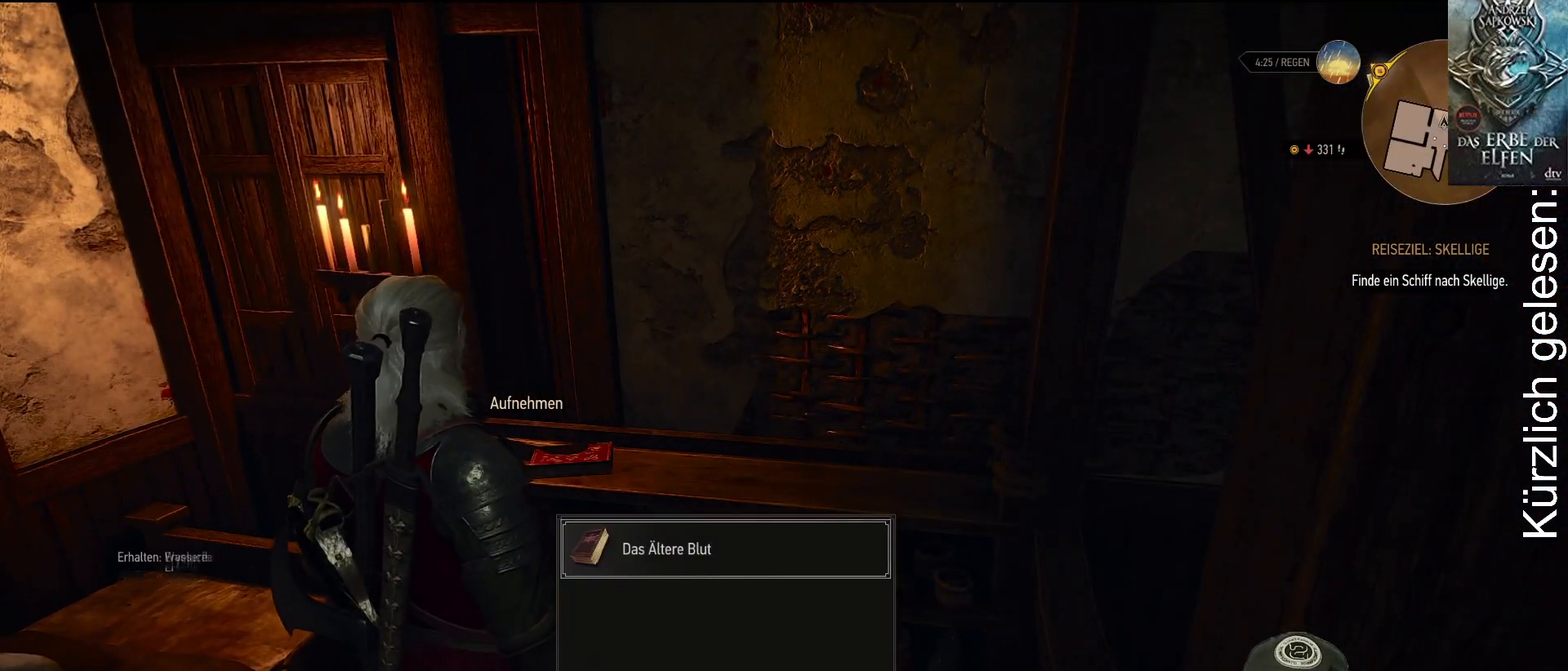
{"buttons": [], "left_stick": "center", "right_stick": "center", "events": [[150, "Y", "down"], [250, "Y", "up"]]}
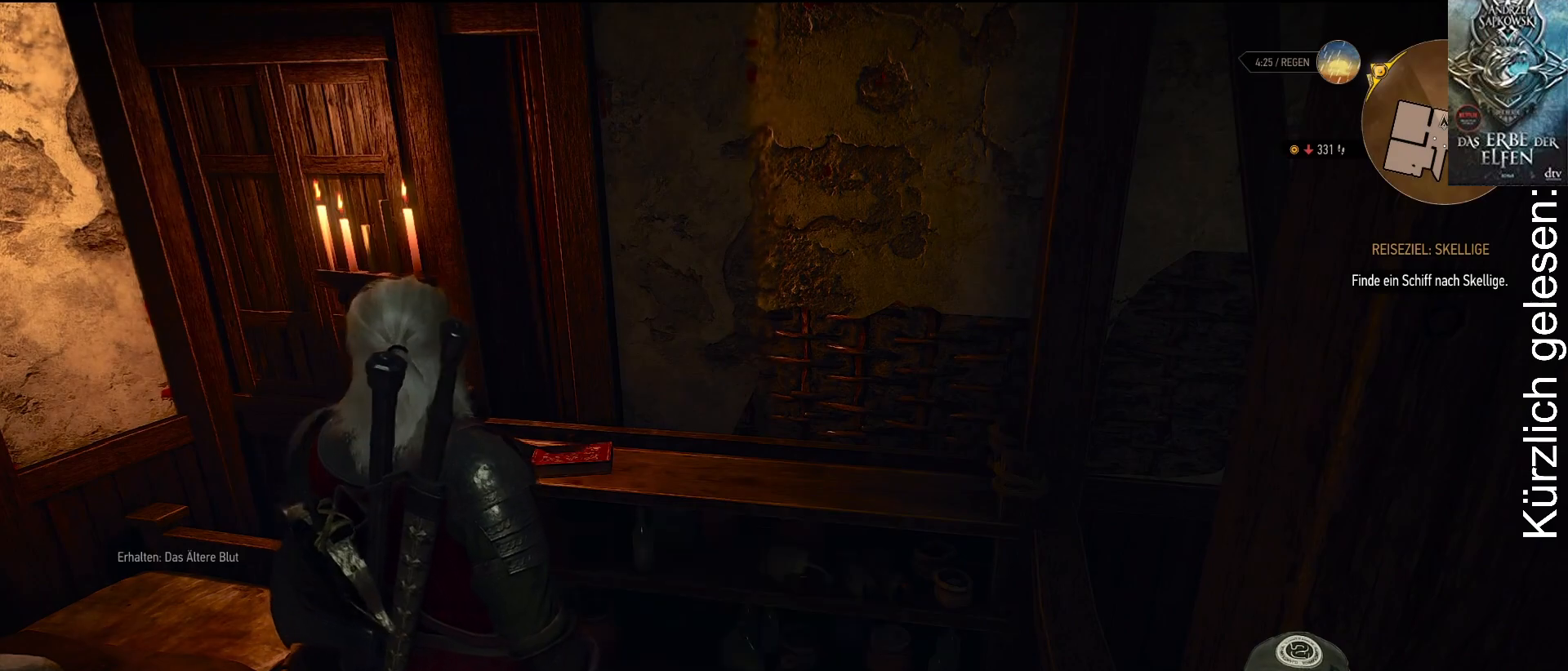
{"buttons": [], "left_stick": "center", "right_stick": "right", "events": [[117, "right_stick", "right"]]}
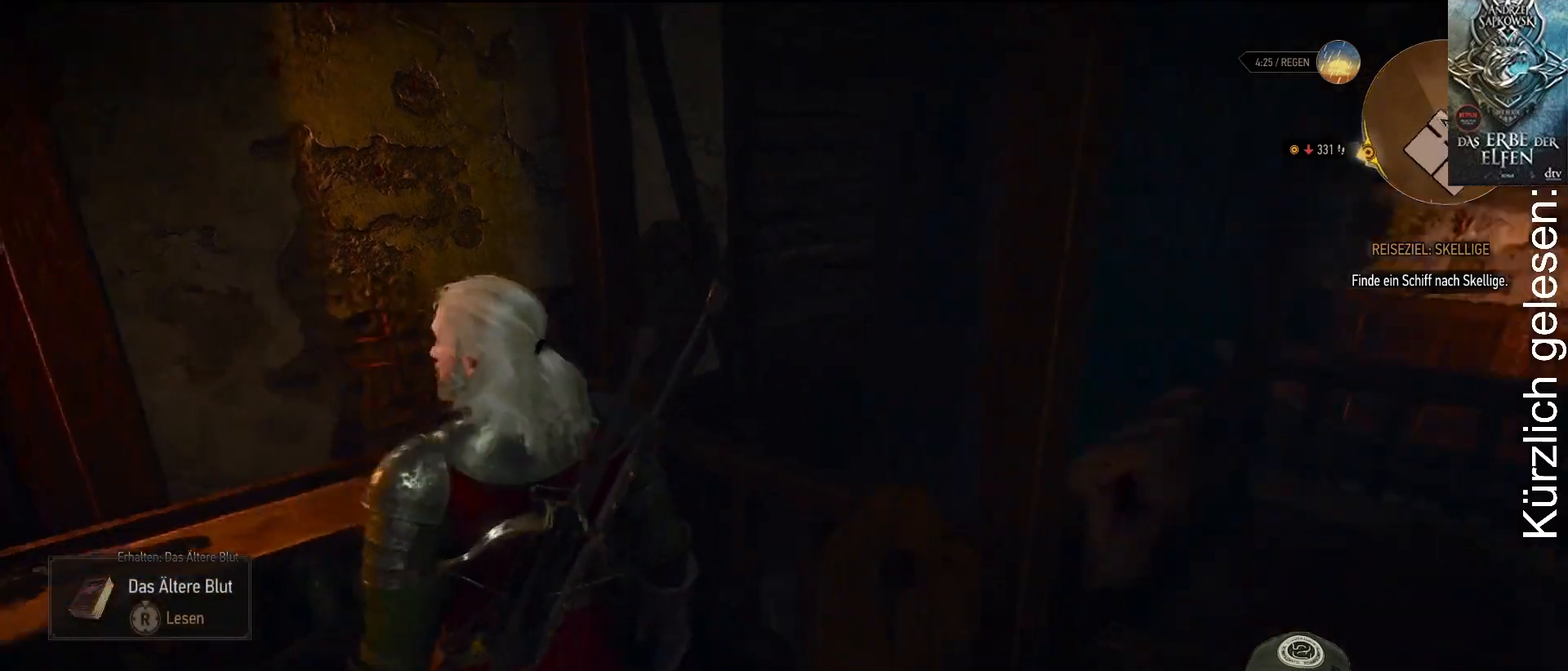
{"buttons": ["L2"], "left_stick": "center", "right_stick": "left", "events": [[17, "right_stick", "center"], [150, "L2", "down"], [467, "right_stick", "left"]]}
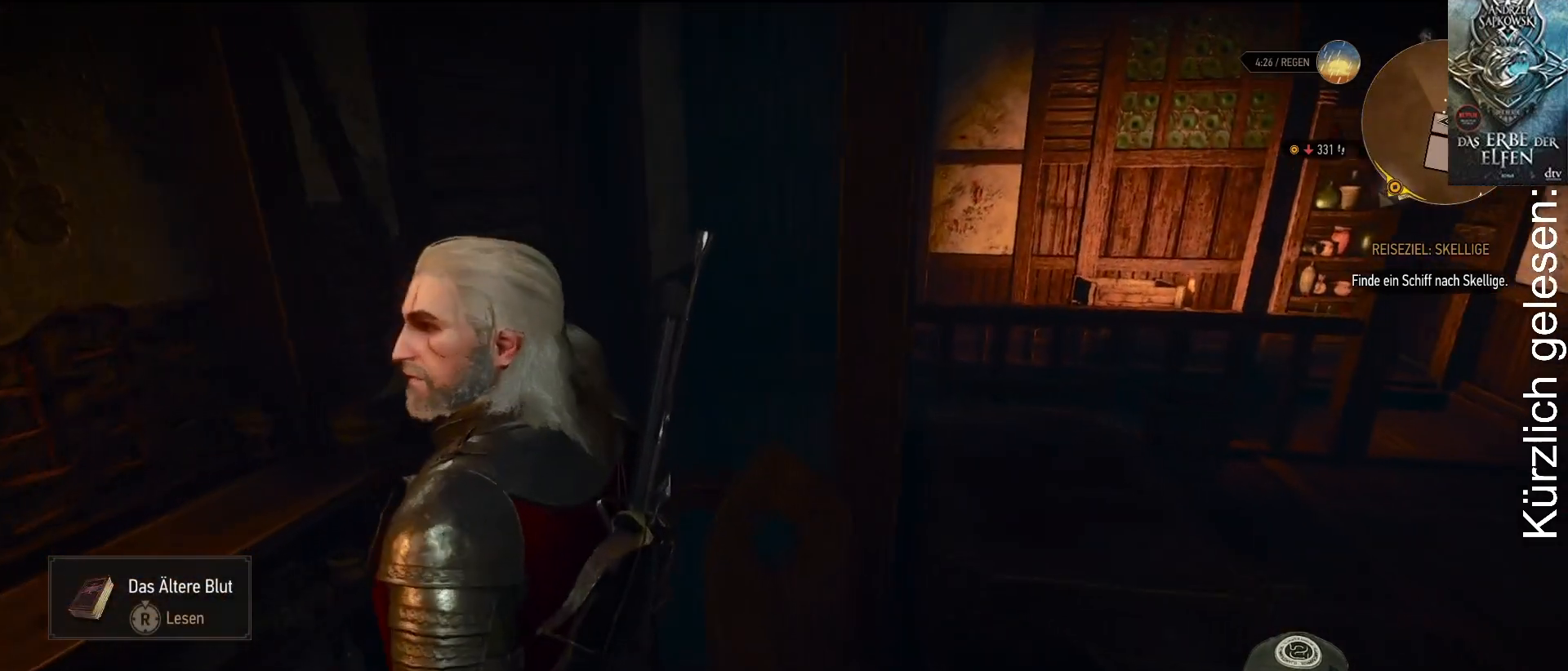
{"buttons": ["L2"], "left_stick": "center", "right_stick": "left", "events": []}
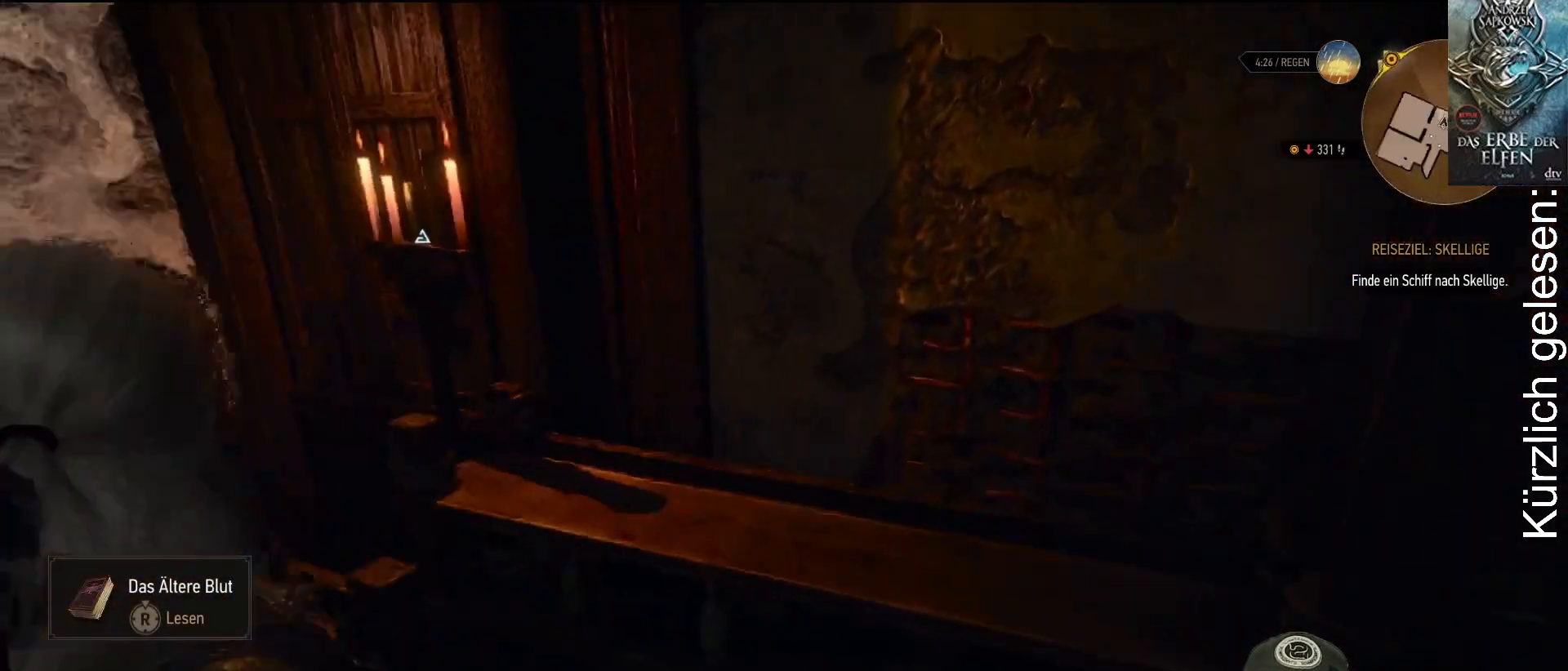
{"buttons": ["L2"], "left_stick": "center", "right_stick": "center", "events": [[433, "right_stick", "center"]]}
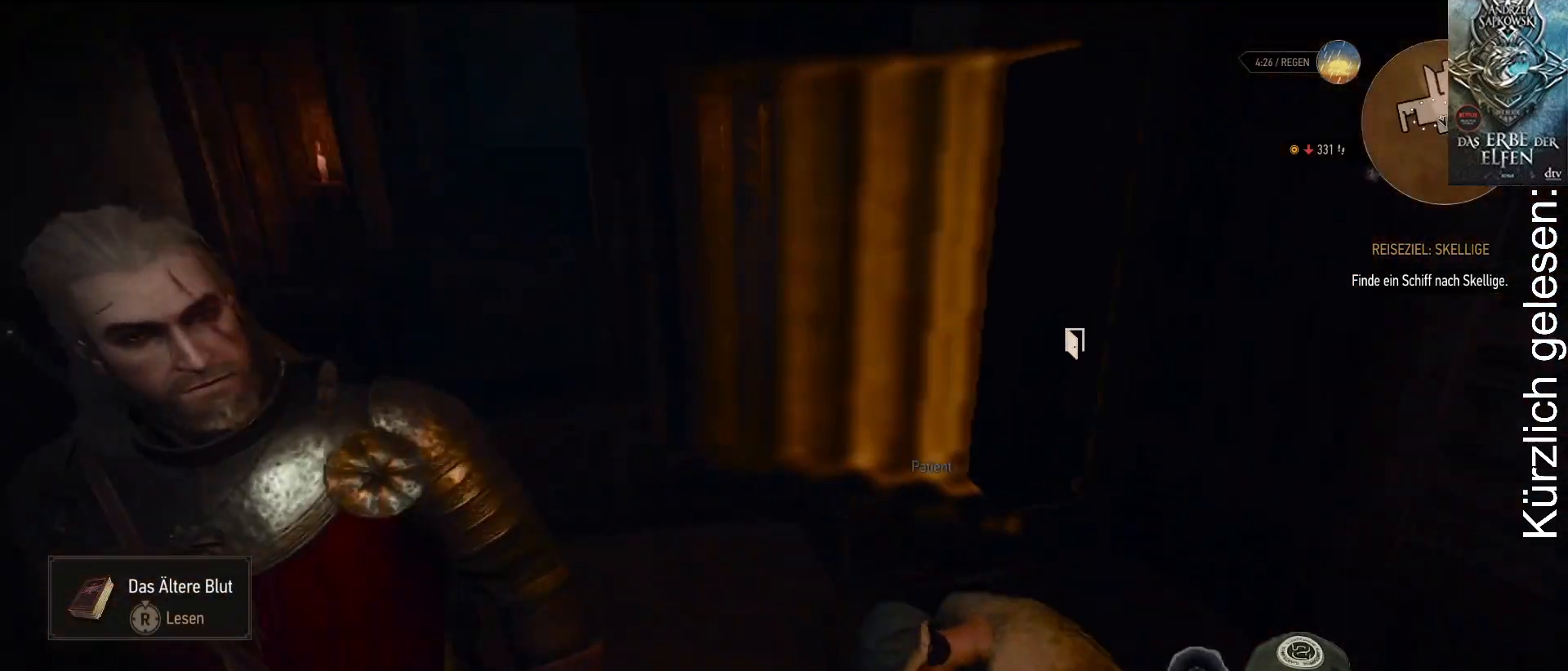
{"buttons": ["L2"], "left_stick": "up", "right_stick": "center", "events": [[400, "left_stick", "up"]]}
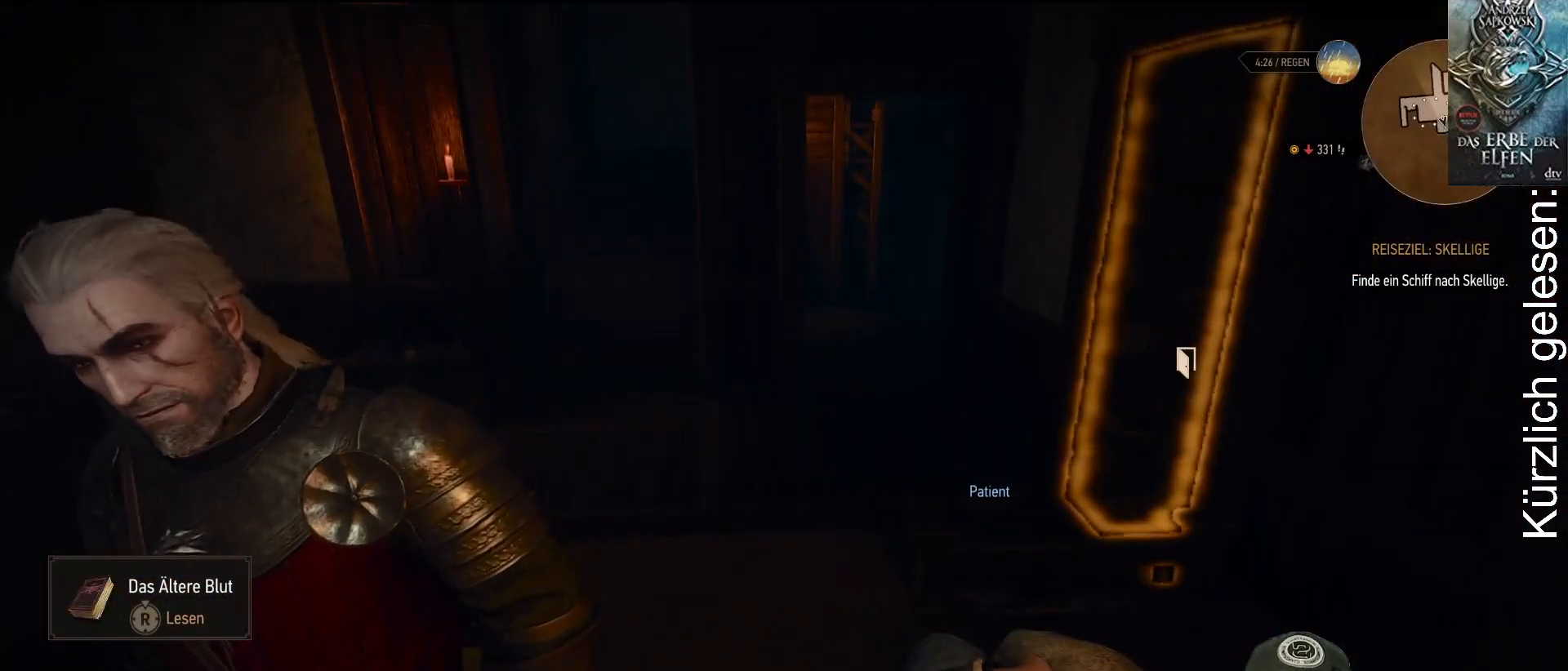
{"buttons": ["L2"], "left_stick": "up", "right_stick": "center", "events": []}
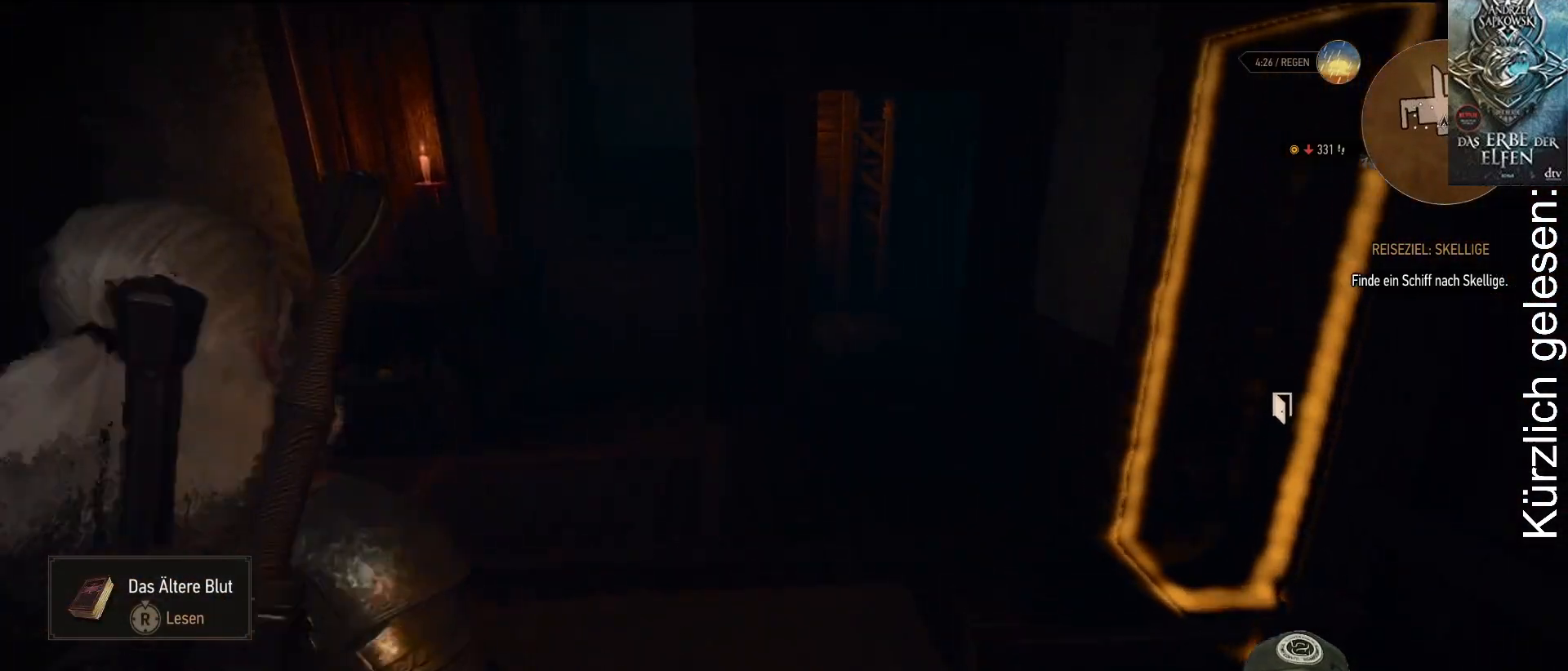
{"buttons": [], "left_stick": "up-right", "right_stick": "left", "events": [[167, "L2", "up"], [217, "right_stick", "left"], [467, "left_stick", "up-right"]]}
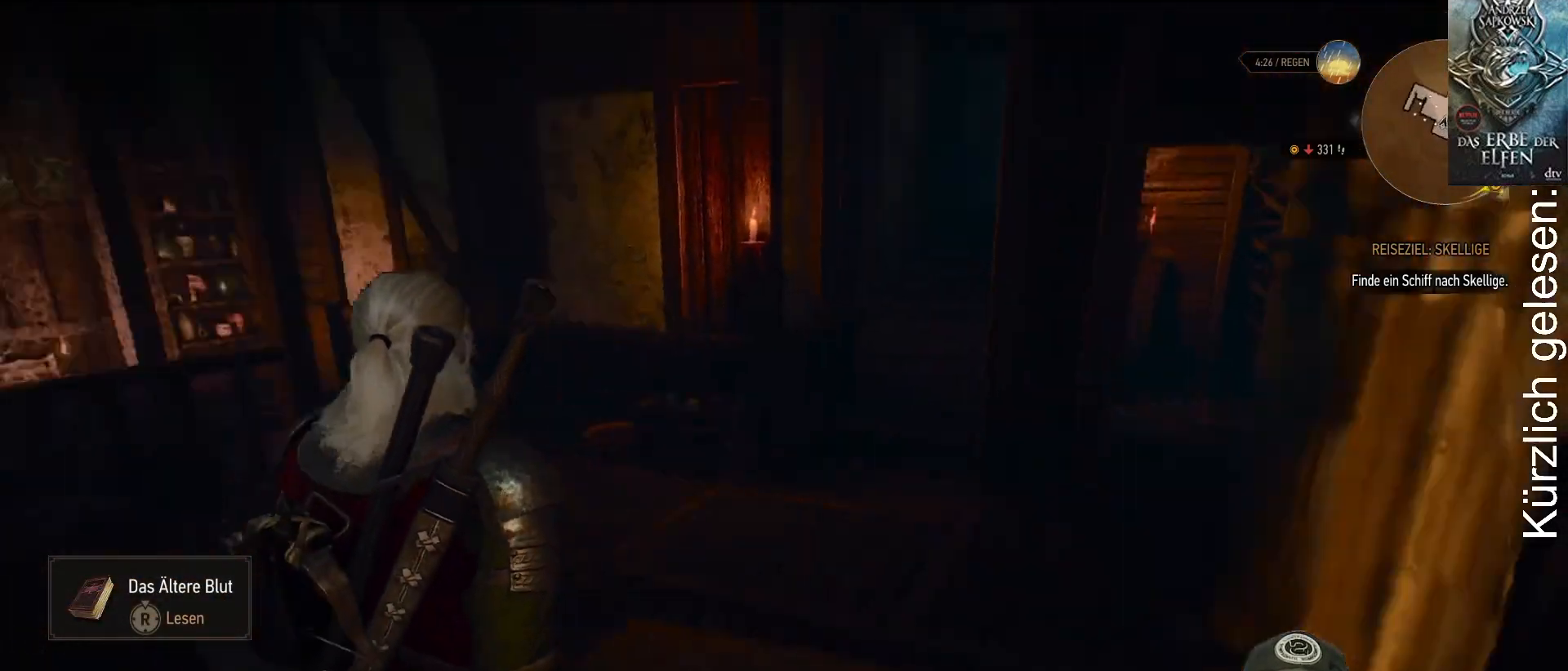
{"buttons": [], "left_stick": "up-right", "right_stick": "center", "events": [[67, "right_stick", "center"]]}
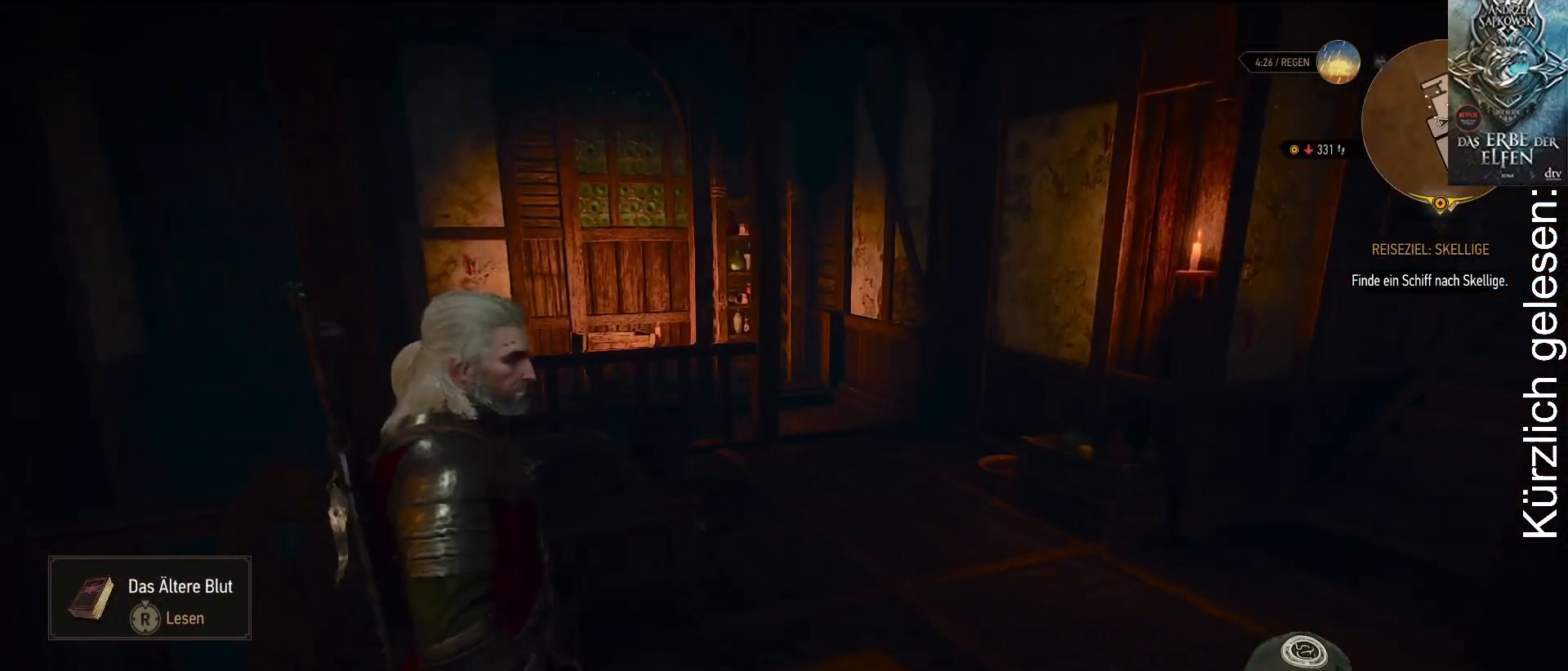
{"buttons": [], "left_stick": "up-right", "right_stick": "center", "events": []}
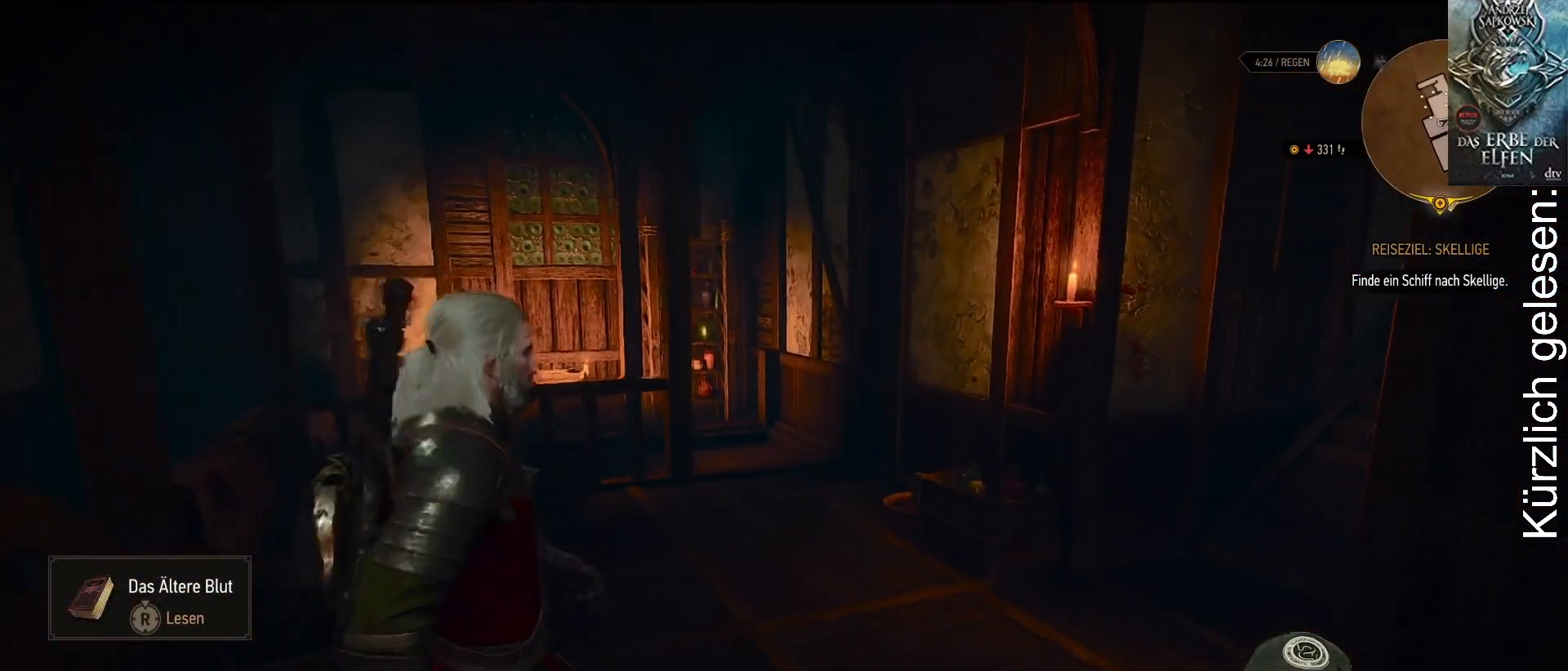
{"buttons": ["L2"], "left_stick": "up-right", "right_stick": "center", "events": [[50, "L2", "down"]]}
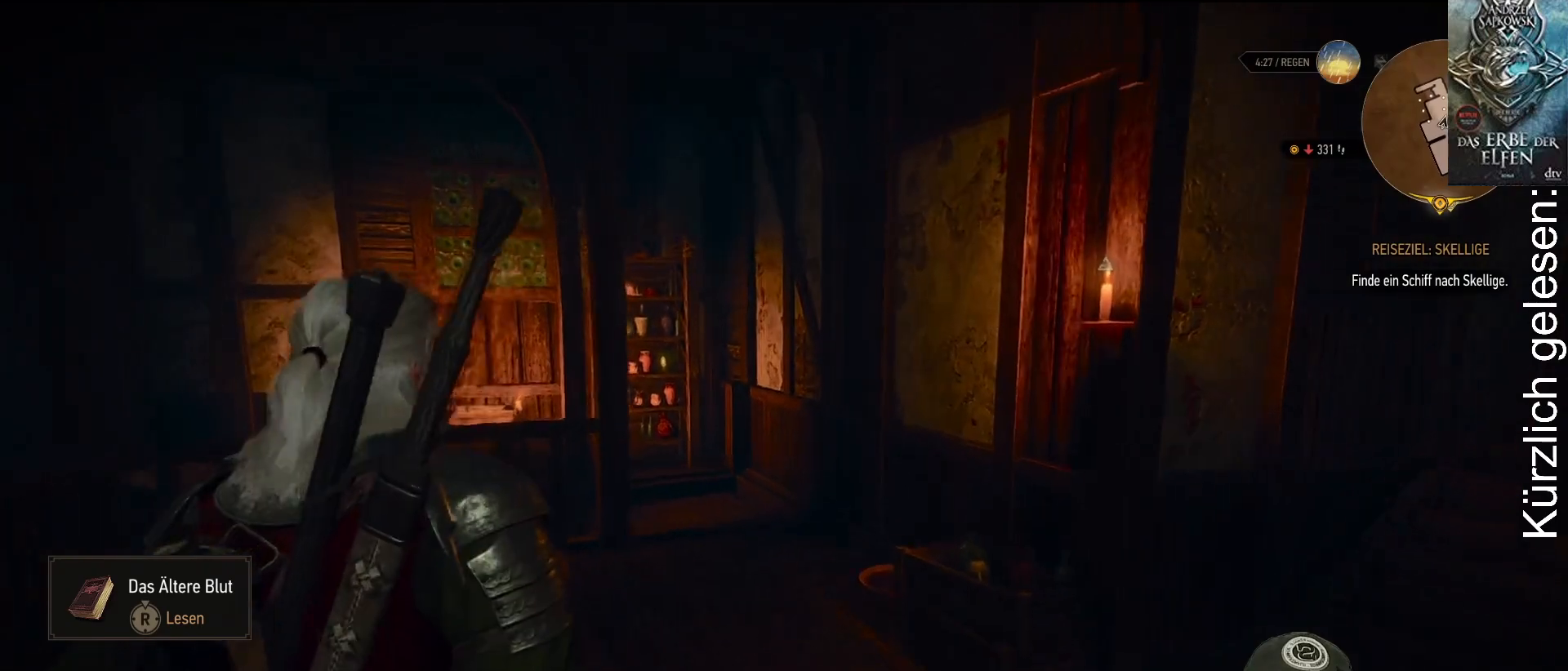
{"buttons": ["L2"], "left_stick": "up-right", "right_stick": "left", "events": [[333, "right_stick", "left"]]}
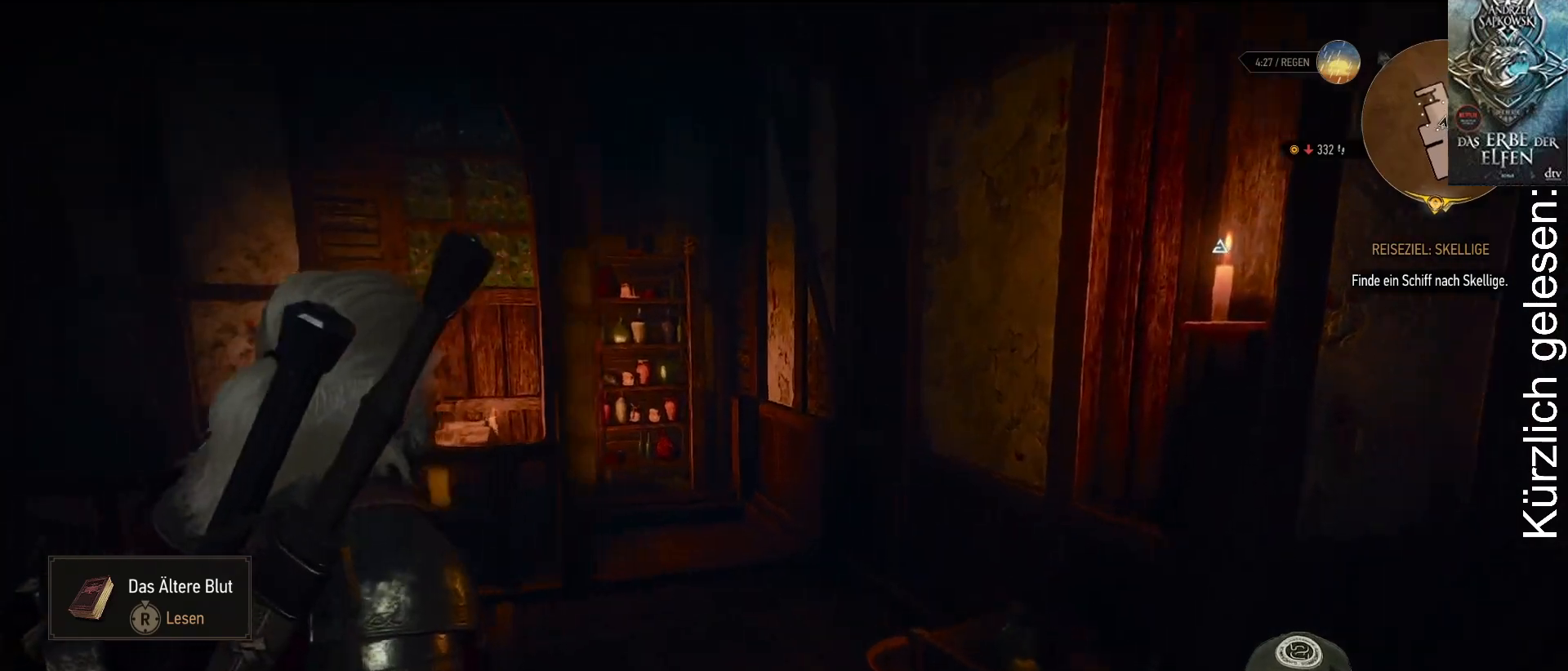
{"buttons": ["L2"], "left_stick": "up-right", "right_stick": "center", "events": [[133, "right_stick", "center"]]}
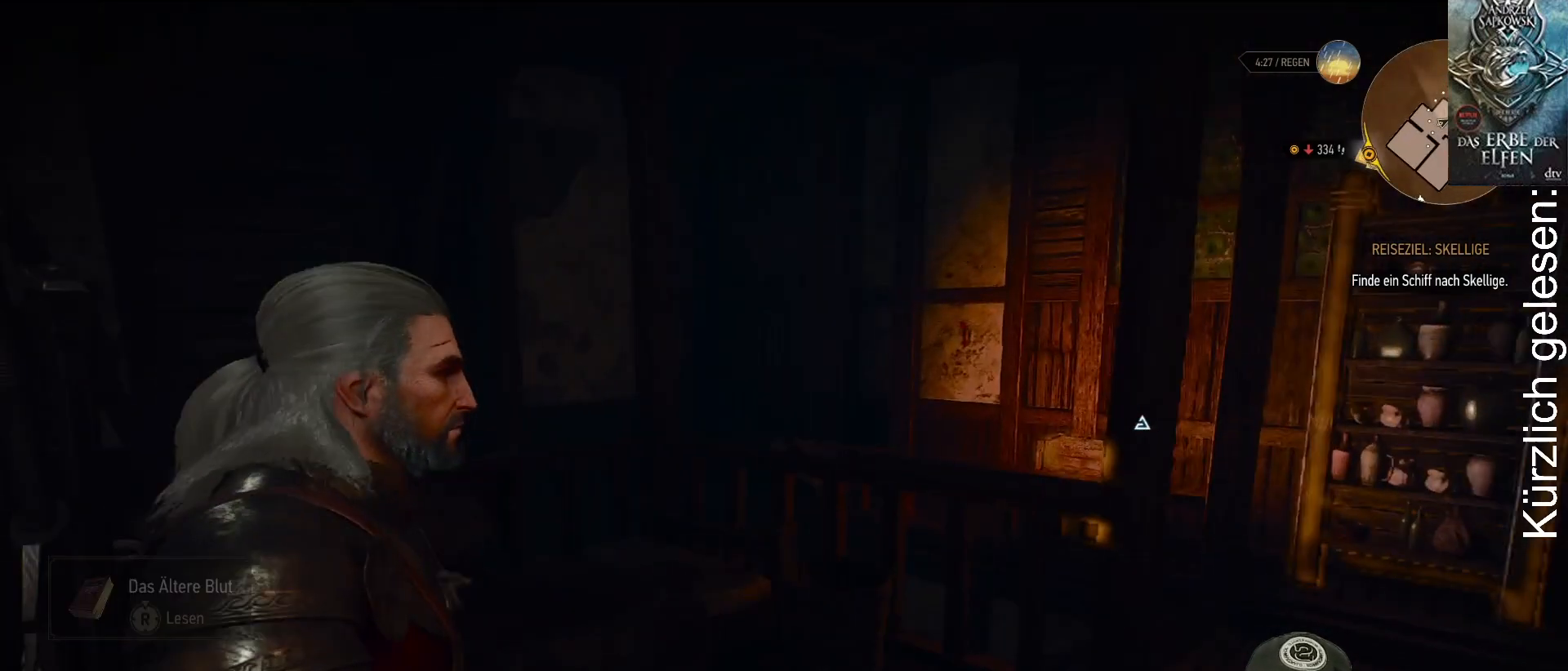
{"buttons": ["L2"], "left_stick": "up-right", "right_stick": "center", "events": [[150, "right_stick", "right"], [417, "right_stick", "center"]]}
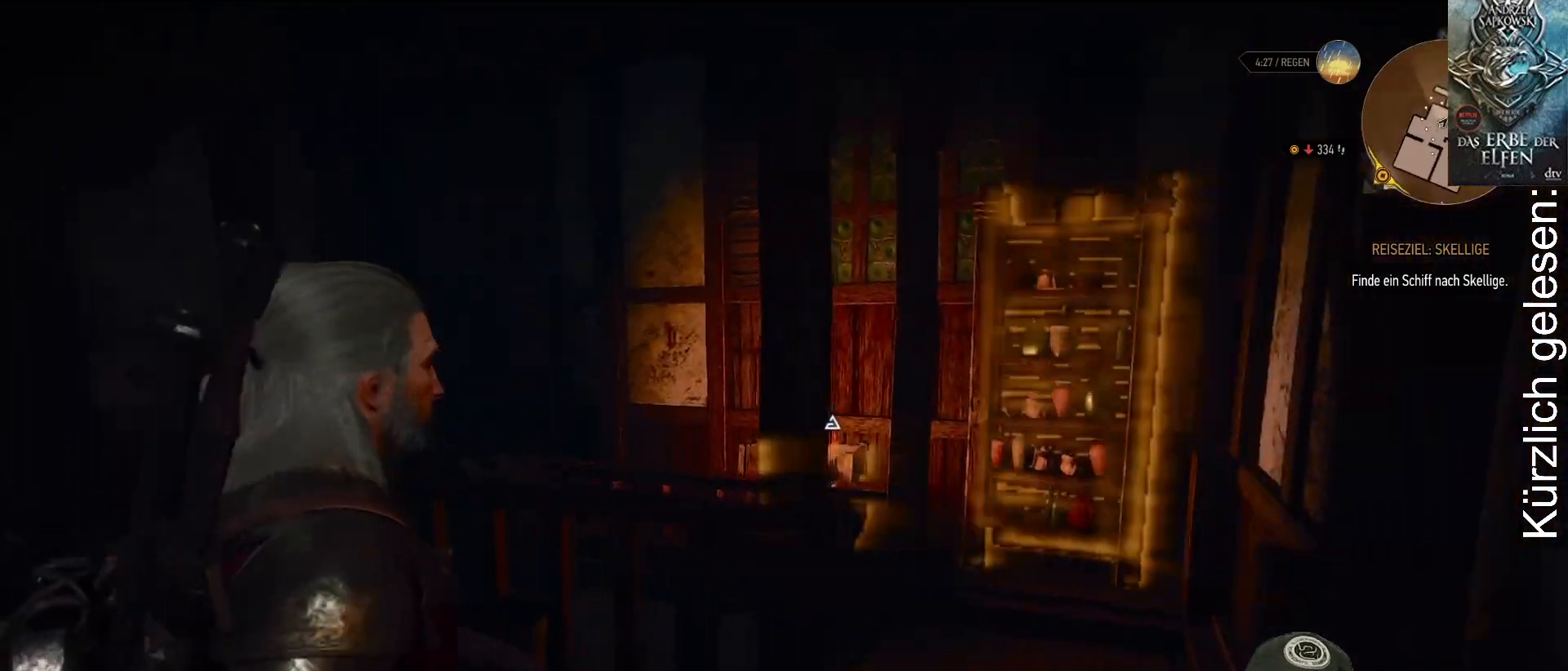
{"buttons": ["L2"], "left_stick": "up-right", "right_stick": "center", "events": []}
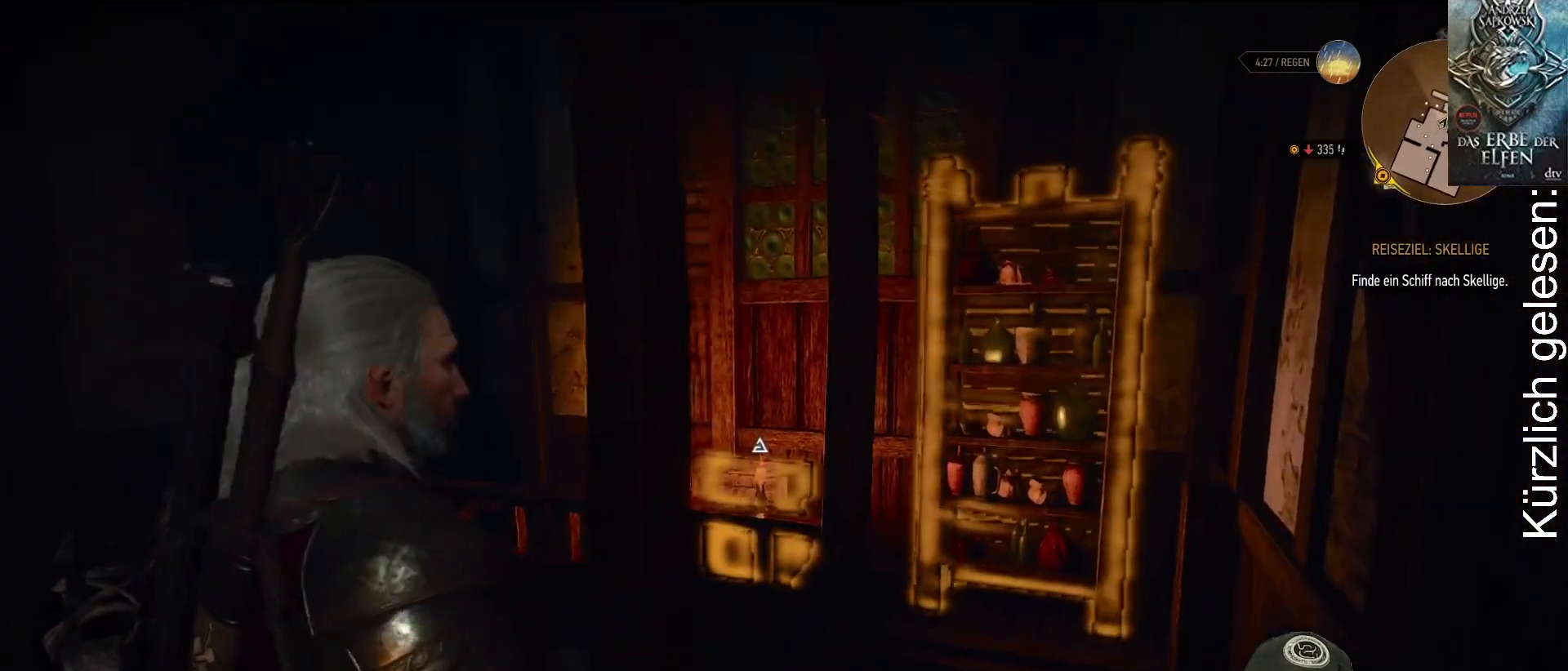
{"buttons": ["L2"], "left_stick": "up-right", "right_stick": "center", "events": [[100, "right_stick", "down-right"], [300, "right_stick", "center"]]}
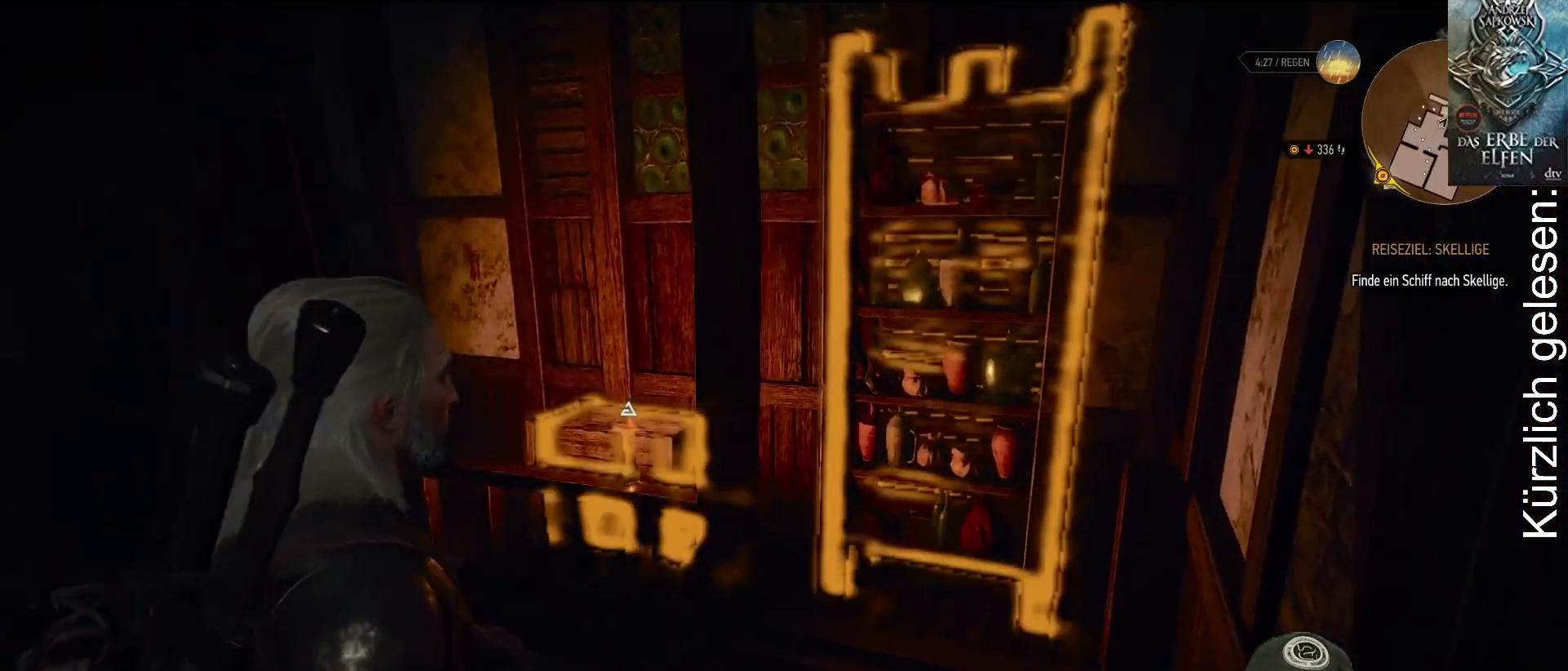
{"buttons": [], "left_stick": "up-right", "right_stick": "center", "events": [[167, "L2", "up"]]}
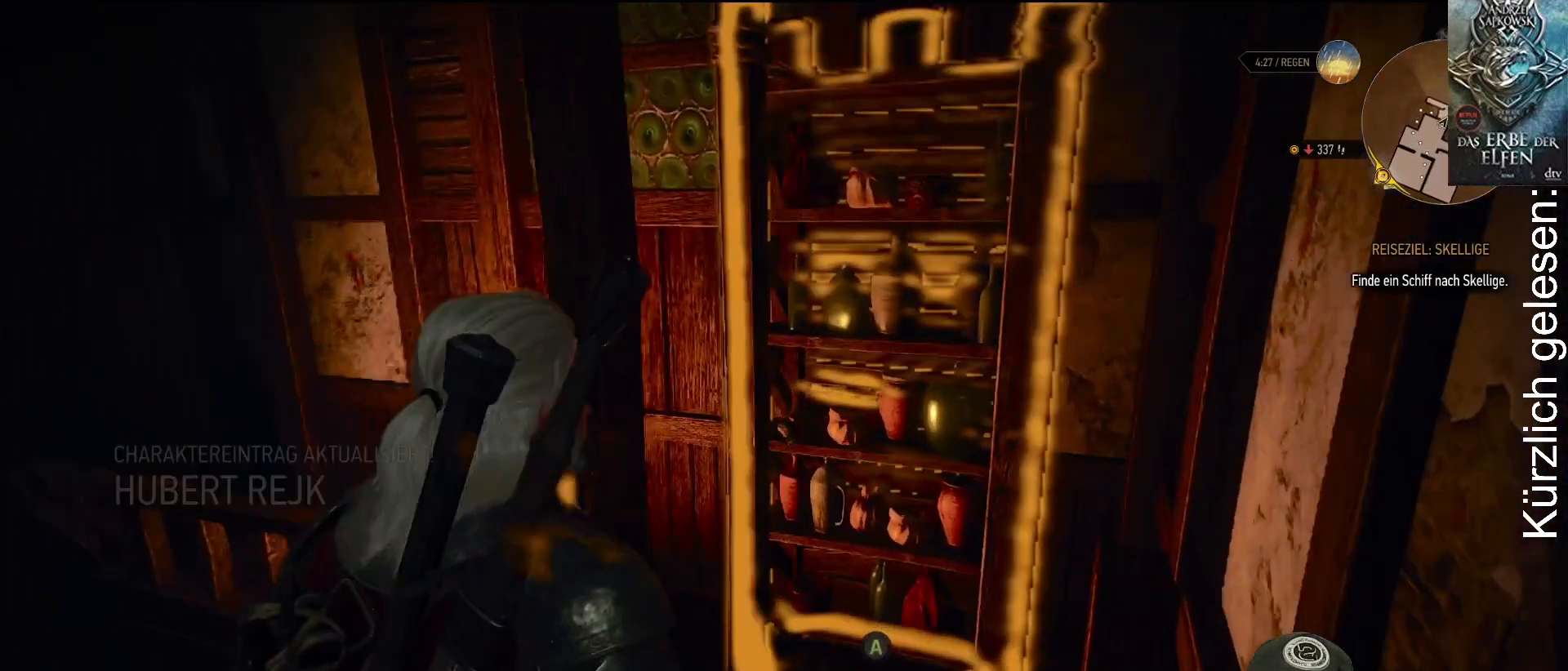
{"buttons": [], "left_stick": "center", "right_stick": "center", "events": [[133, "left_stick", "center"], [183, "A", "down"], [300, "A", "up"]]}
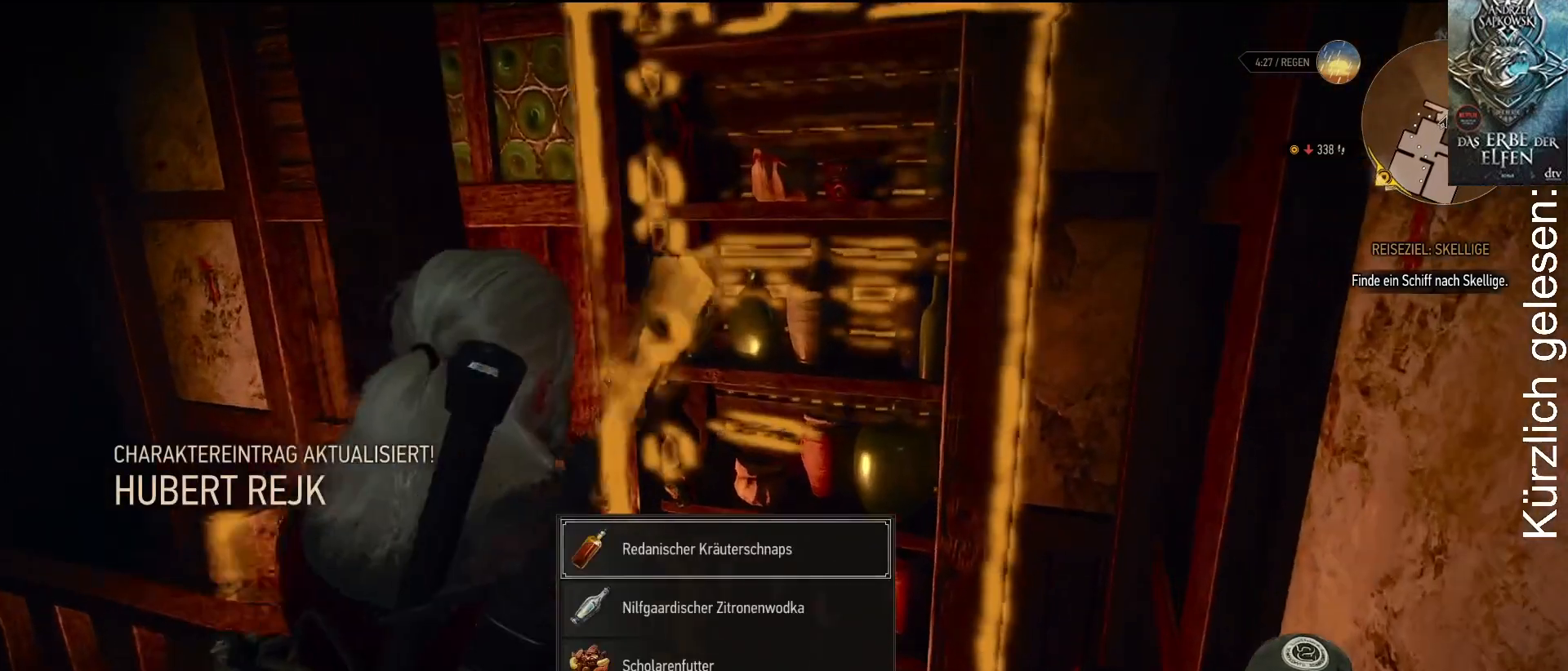
{"buttons": [], "left_stick": "center", "right_stick": "center", "events": []}
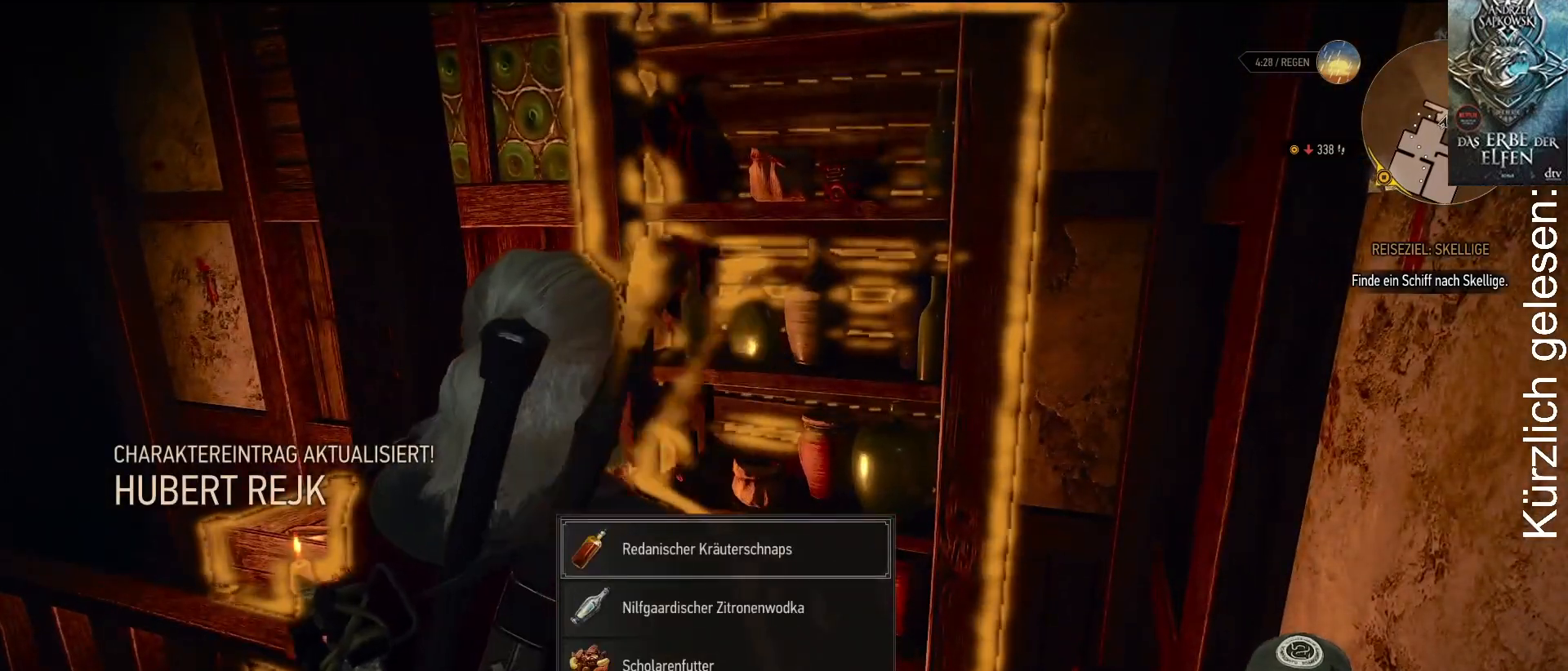
{"buttons": [], "left_stick": "center", "right_stick": "center", "events": []}
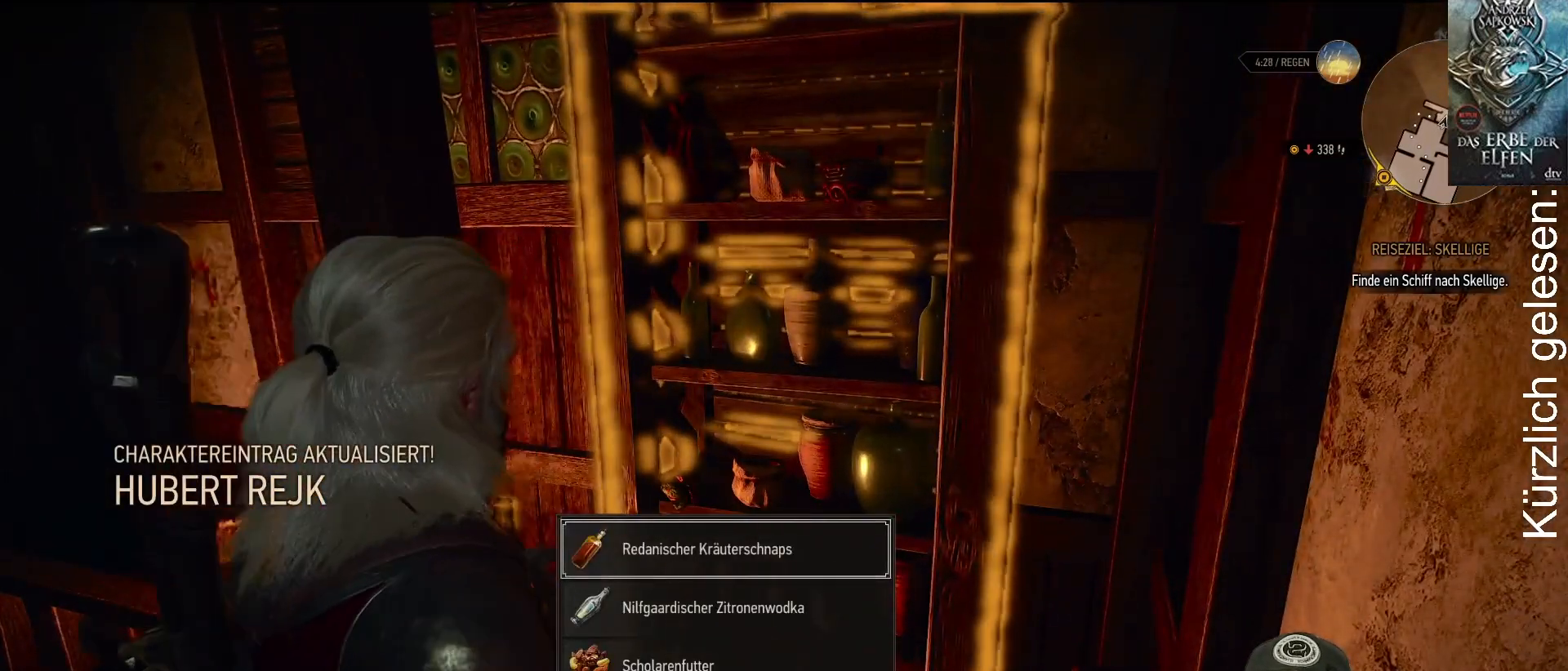
{"buttons": [], "left_stick": "center", "right_stick": "center", "events": []}
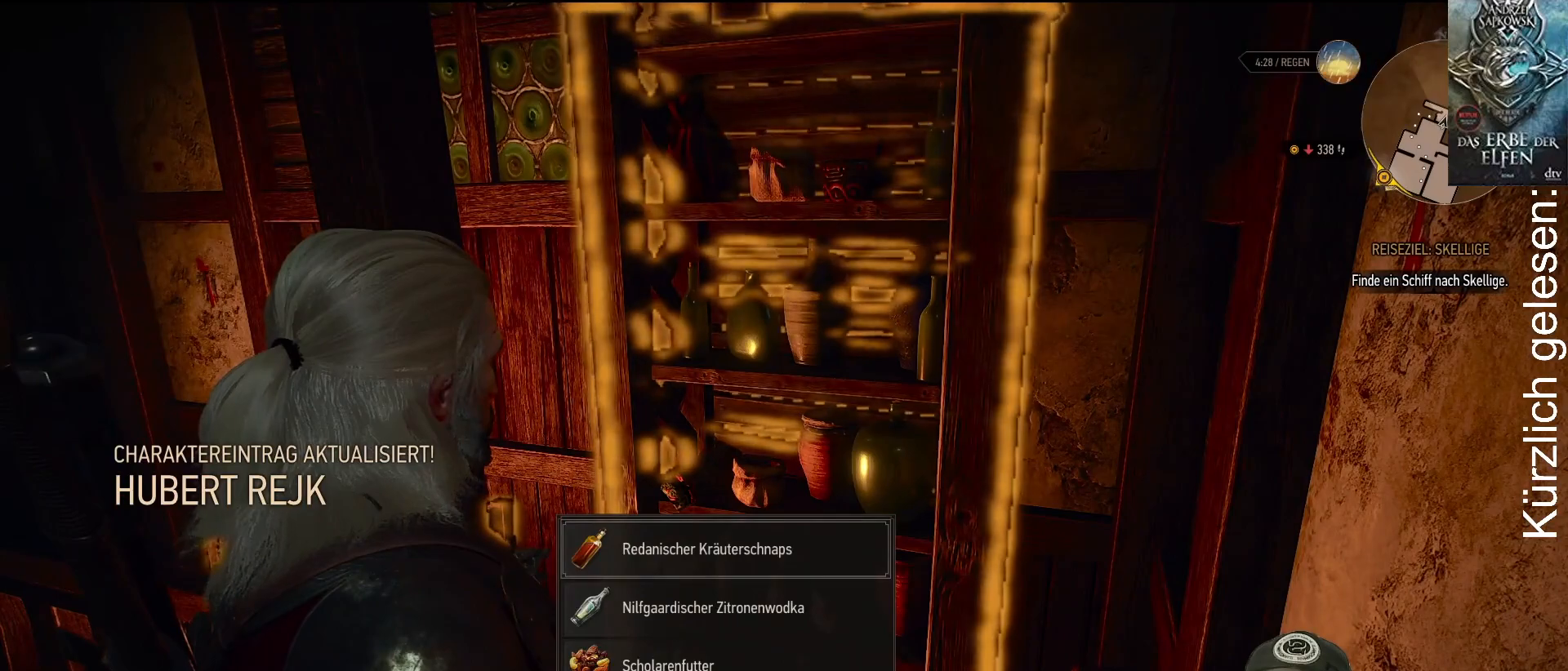
{"buttons": [], "left_stick": "center", "right_stick": "center", "events": []}
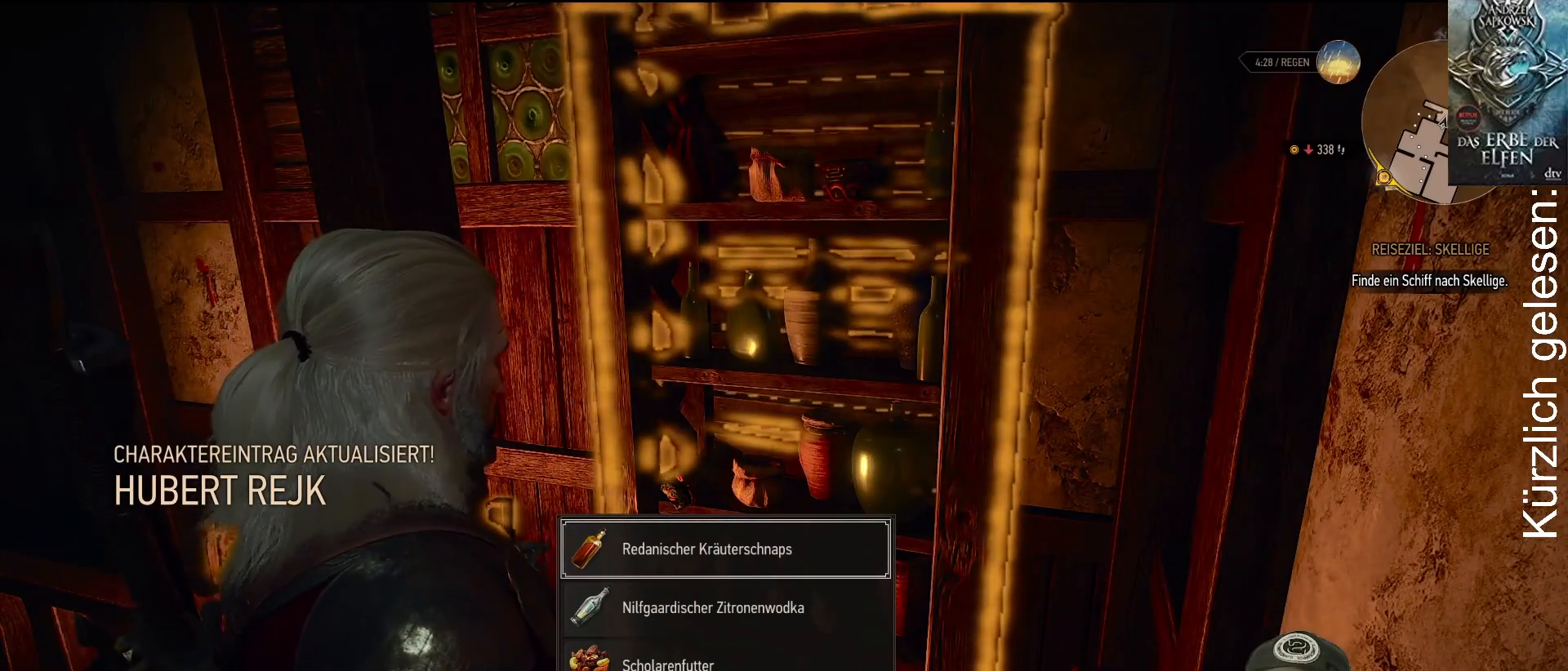
{"buttons": [], "left_stick": "center", "right_stick": "center", "events": []}
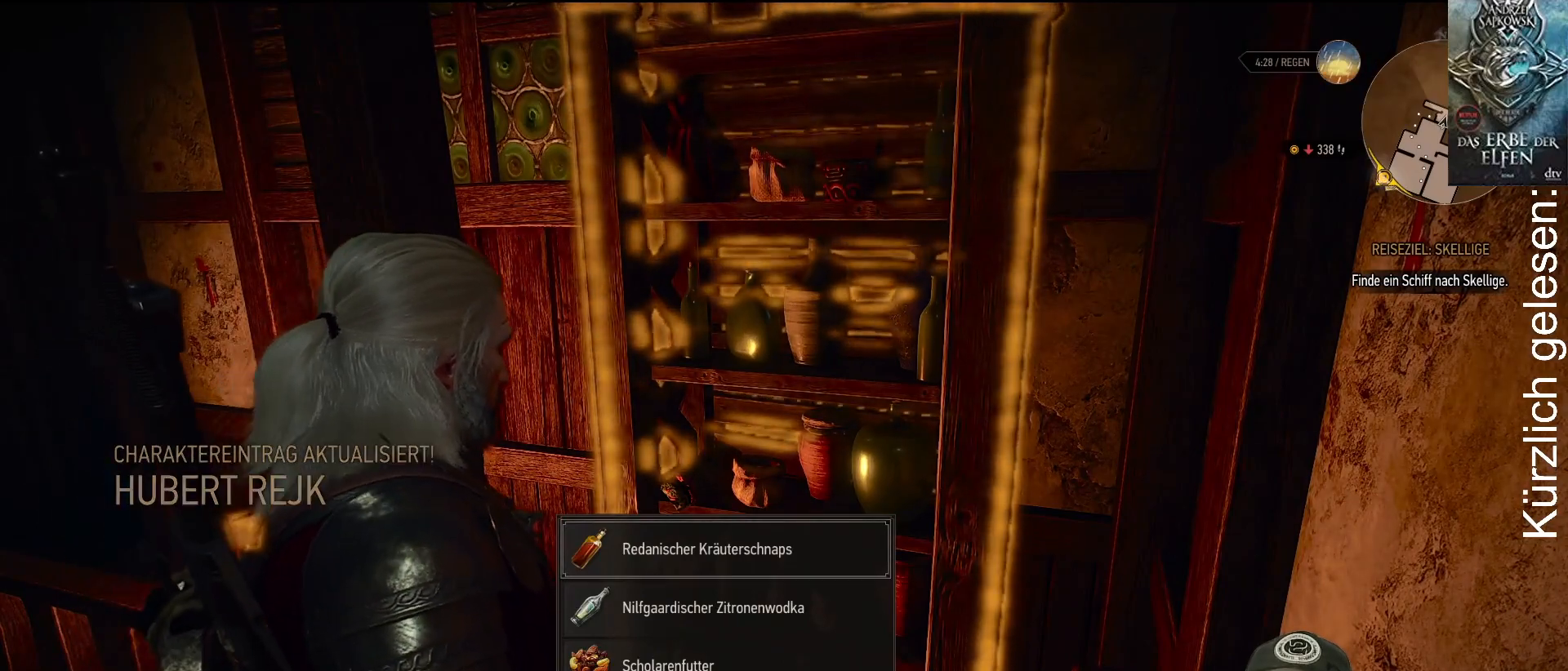
{"buttons": [], "left_stick": "center", "right_stick": "center", "events": []}